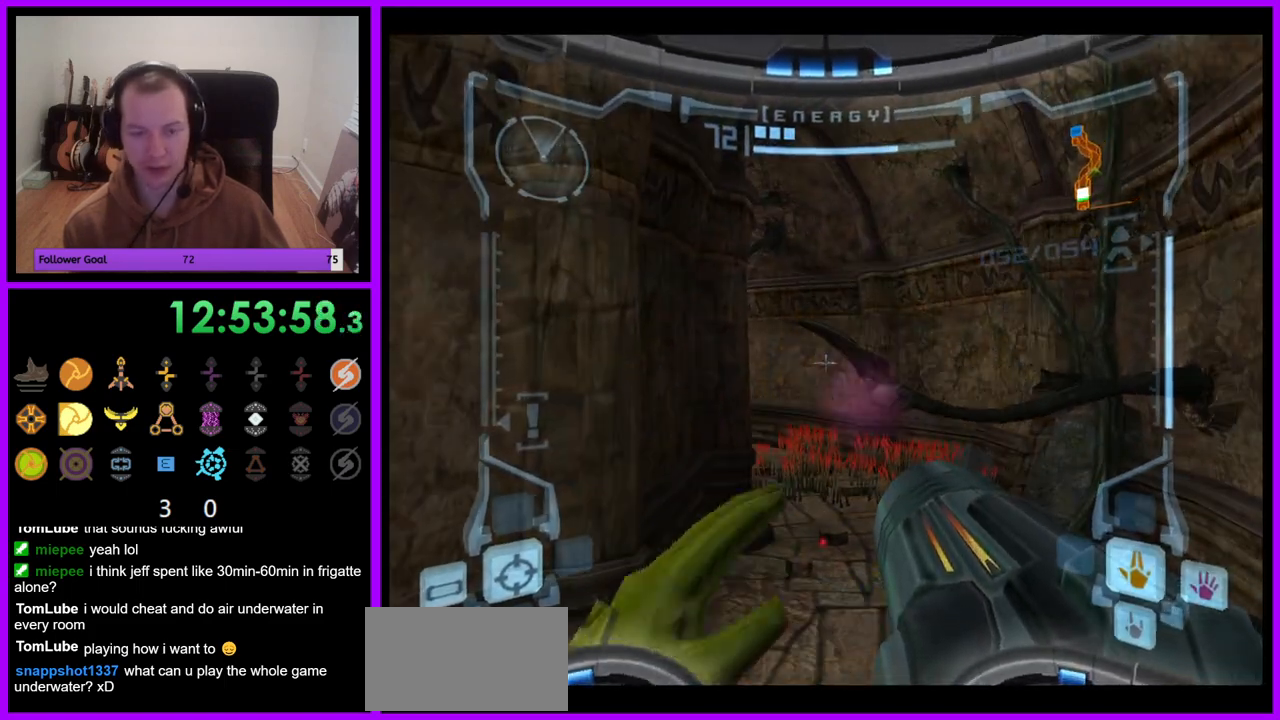
Gameplay with a controller (Nintendo layout); each line is a JSON object with the inputs held at the frame after it. "events" lists button and stick changes between this image and that frame as [ms after this image, input, new state], when the widget could be followed in between. Not read: L3 R3.
{"buttons": ["R1"], "left_stick": "center", "right_stick": "center", "events": [[150, "R1", "down"], [200, "L1", "up"]]}
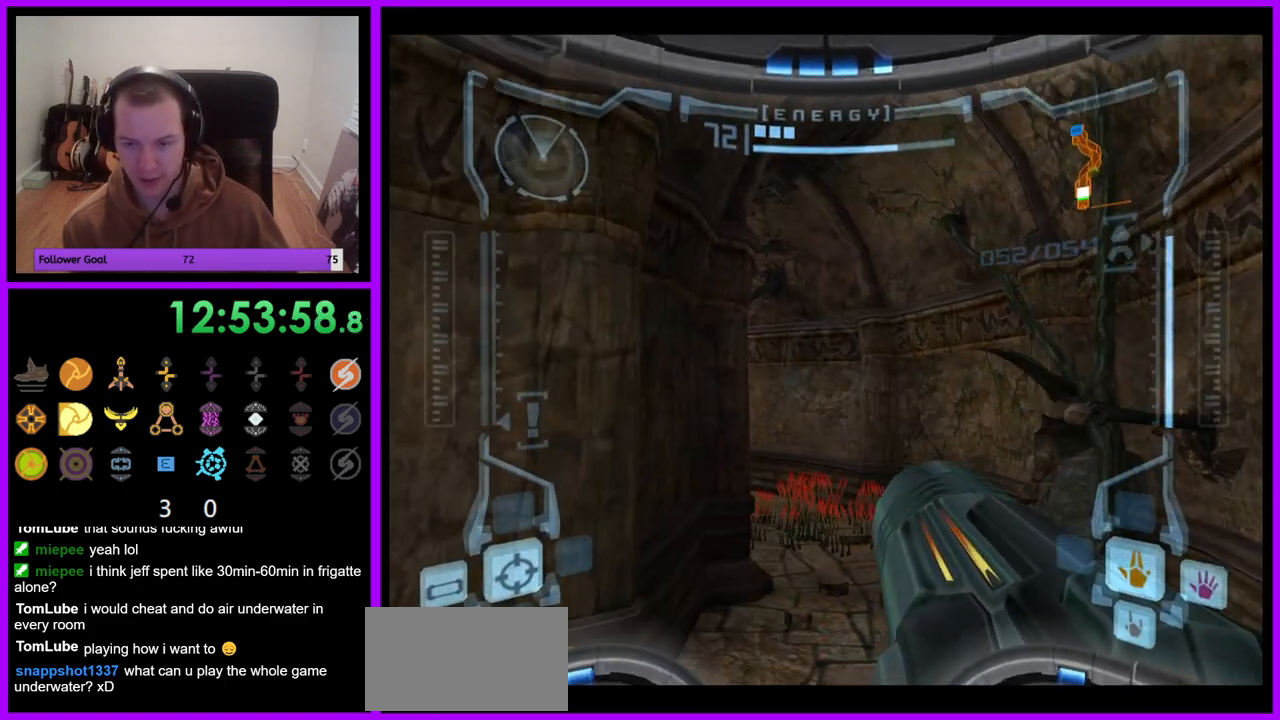
{"buttons": ["R1"], "left_stick": "up", "right_stick": "center", "events": [[167, "left_stick", "up"]]}
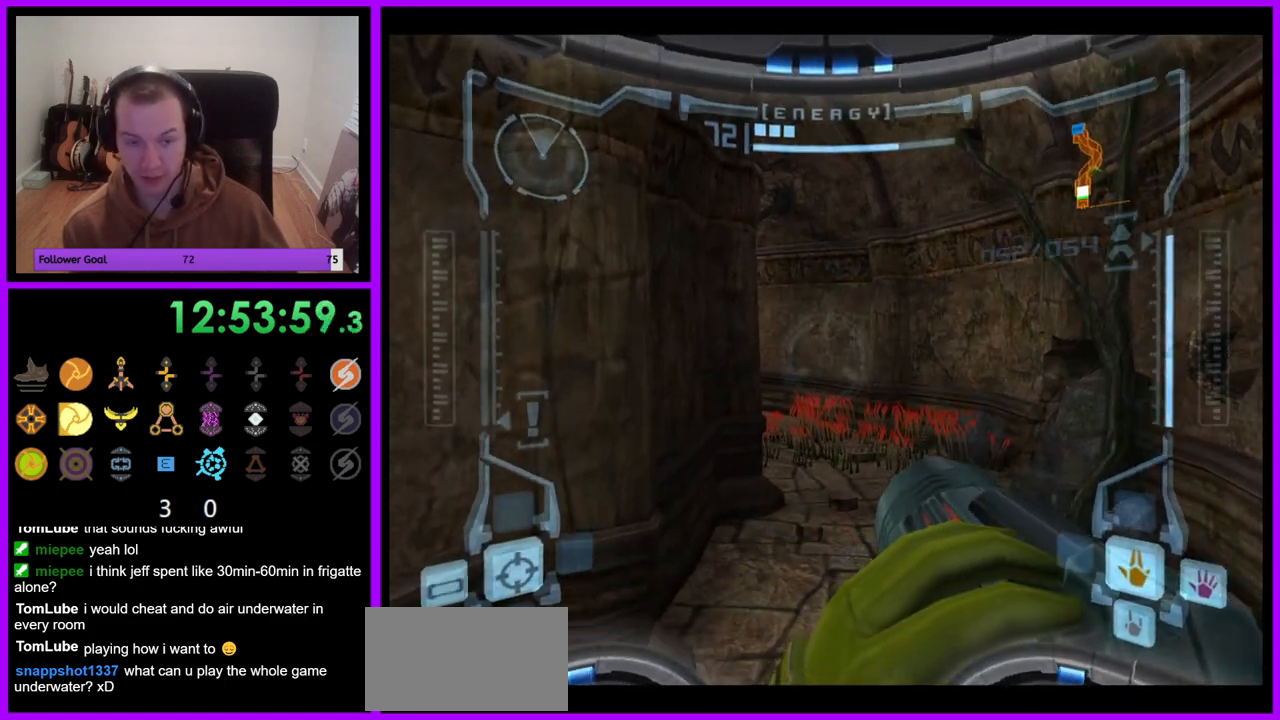
{"buttons": ["L1"], "left_stick": "up-right", "right_stick": "center", "events": [[33, "A", "down"], [117, "A", "up"], [233, "A", "down"], [283, "A", "up"], [300, "left_stick", "center"], [350, "left_stick", "up-right"], [400, "L1", "down"], [417, "R1", "up"]]}
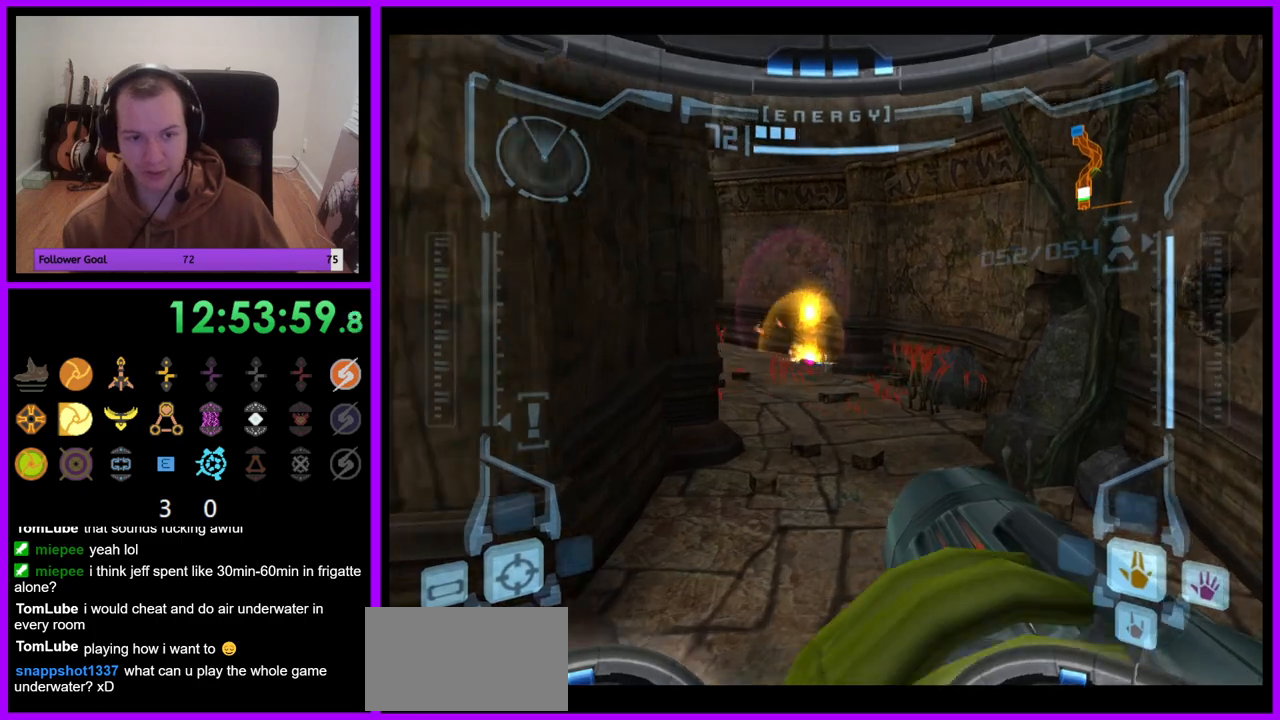
{"buttons": ["R1"], "left_stick": "left", "right_stick": "center", "events": [[250, "left_stick", "up"], [317, "L1", "up"], [317, "R1", "down"], [433, "left_stick", "left"]]}
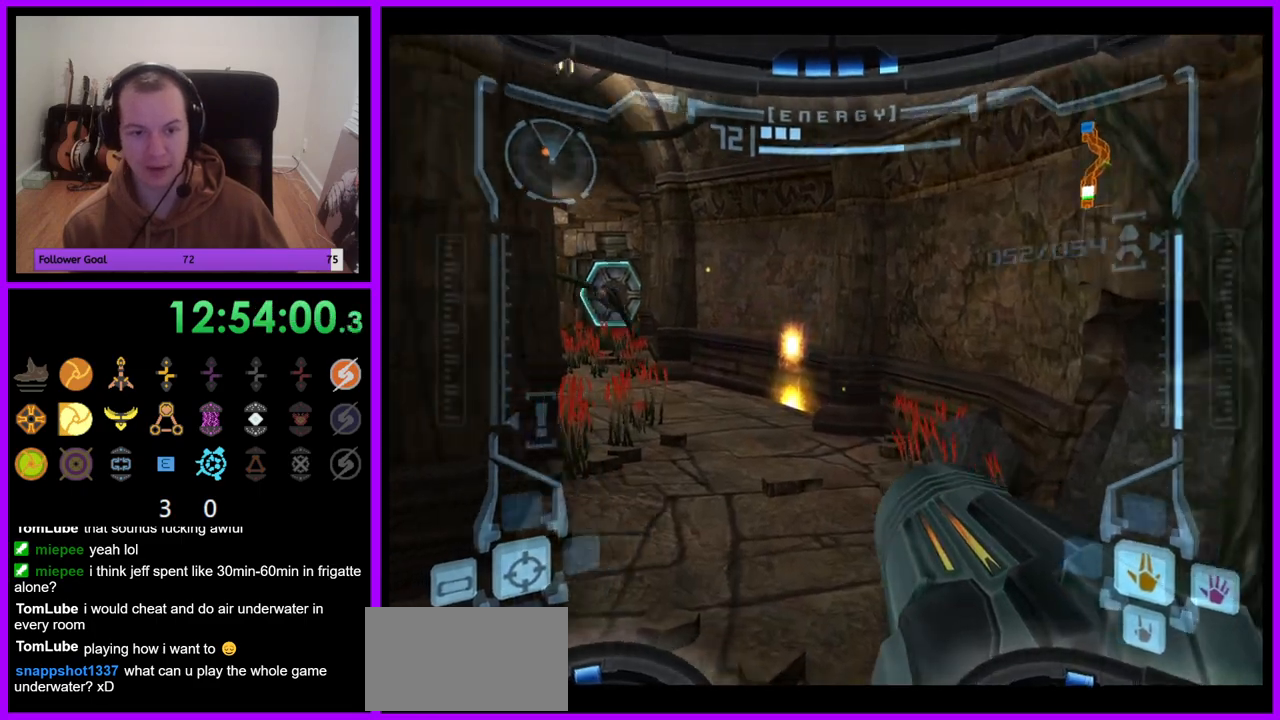
{"buttons": ["R1"], "left_stick": "center", "right_stick": "center", "events": [[83, "A", "down"], [183, "A", "up"], [233, "left_stick", "up-left"], [483, "left_stick", "center"]]}
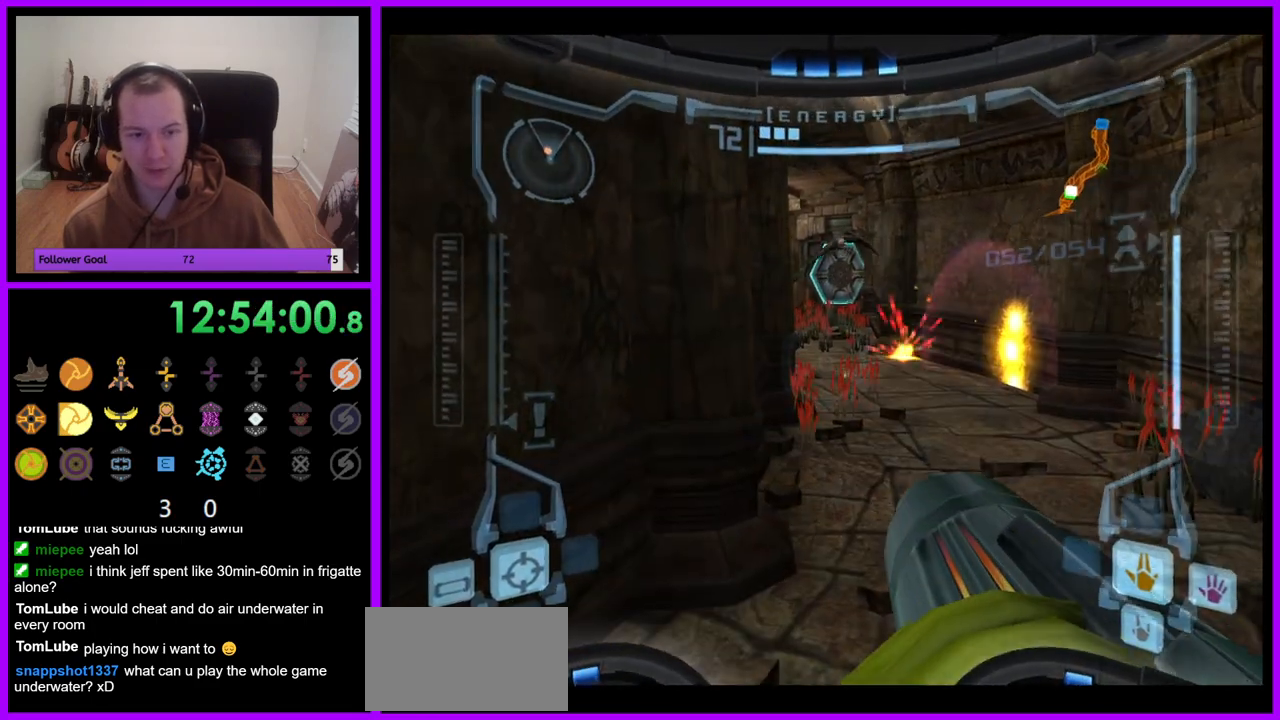
{"buttons": ["L1"], "left_stick": "up-right", "right_stick": "center", "events": [[33, "L1", "down"], [83, "R1", "up"], [167, "A", "down"], [200, "left_stick", "up-right"], [267, "A", "up"]]}
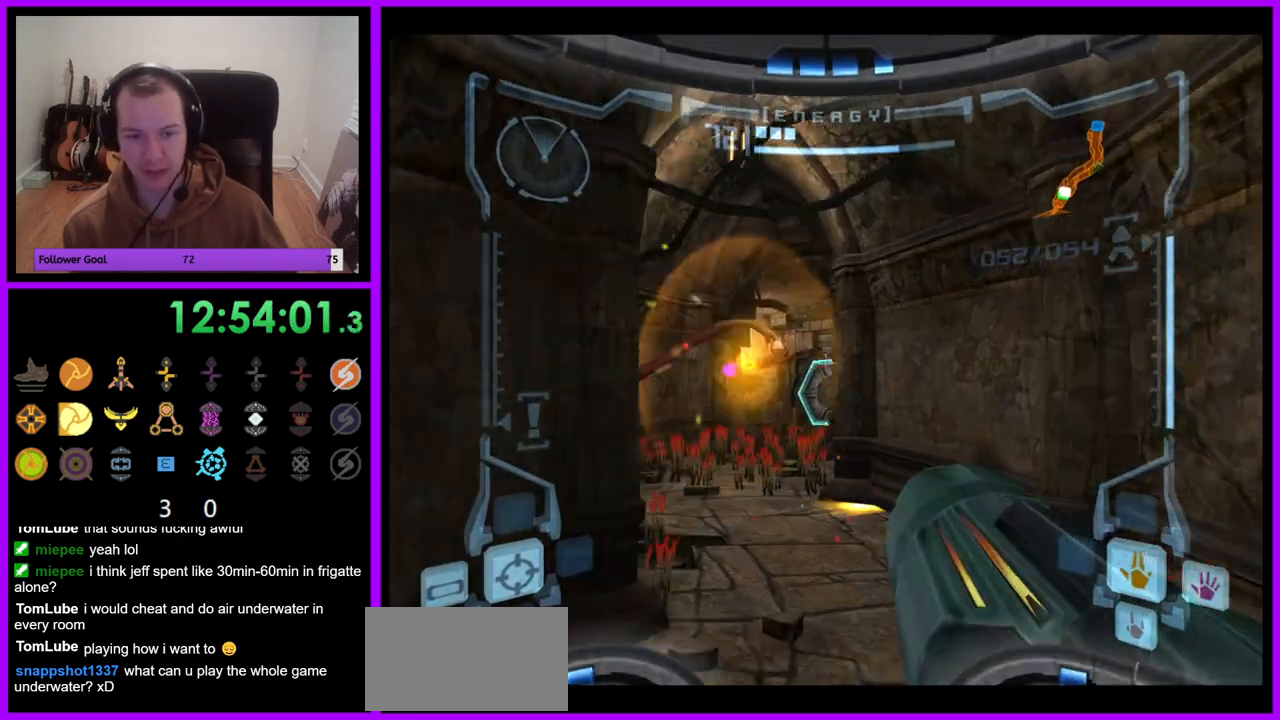
{"buttons": ["R1"], "left_stick": "up", "right_stick": "center", "events": [[50, "left_stick", "center"], [167, "L1", "up"], [183, "R1", "down"], [250, "left_stick", "up"]]}
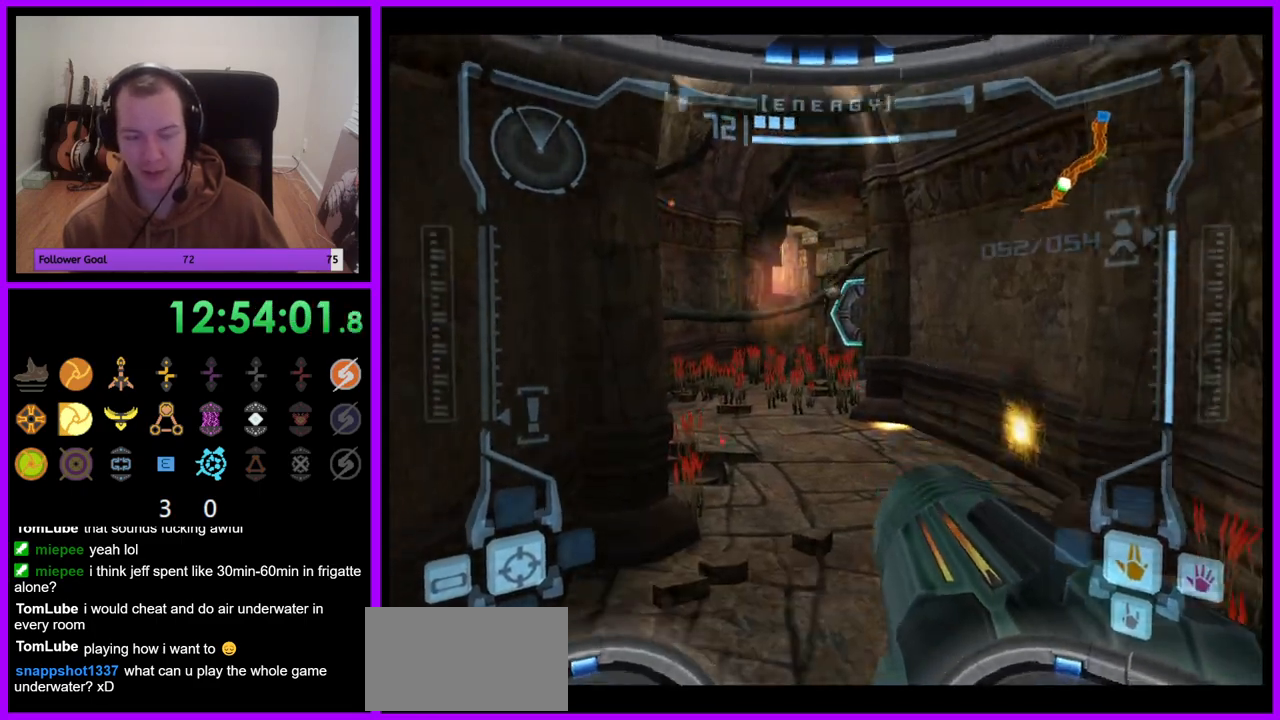
{"buttons": ["L1"], "left_stick": "up", "right_stick": "center", "events": [[83, "R1", "up"], [133, "left_stick", "center"], [150, "L1", "down"], [433, "left_stick", "up"]]}
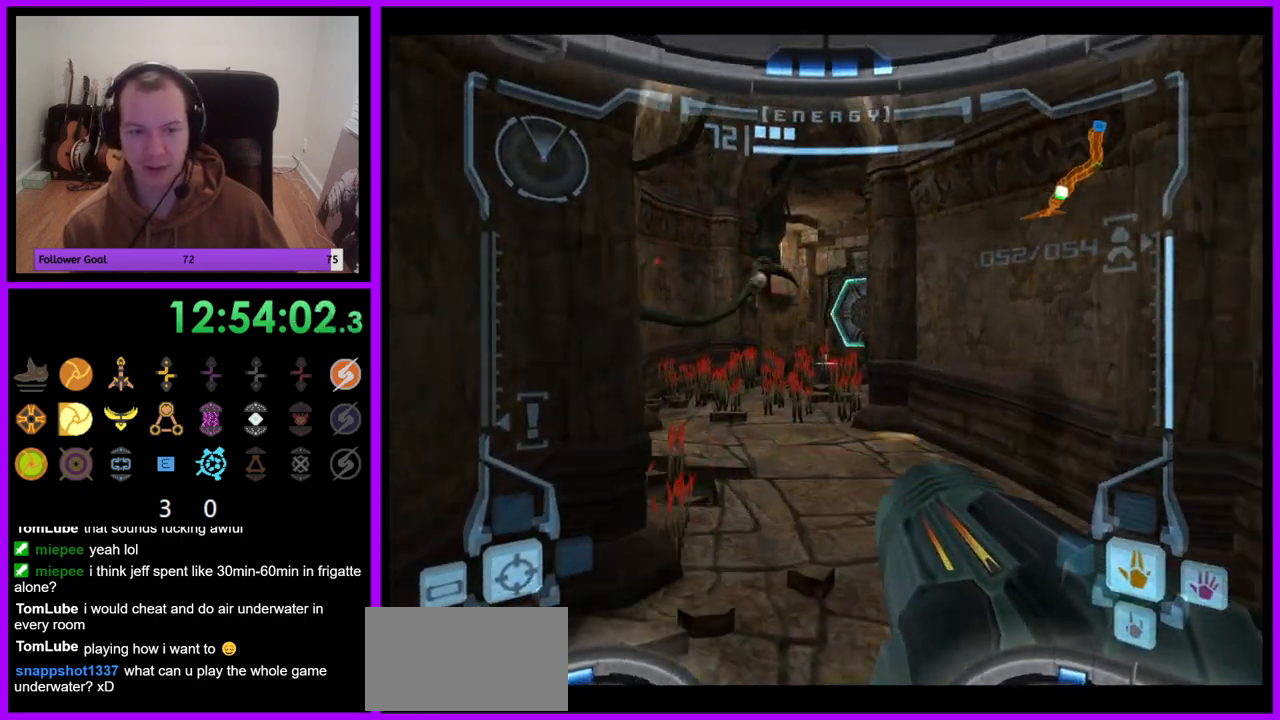
{"buttons": ["L1"], "left_stick": "up", "right_stick": "center", "events": [[33, "A", "down"], [117, "A", "up"]]}
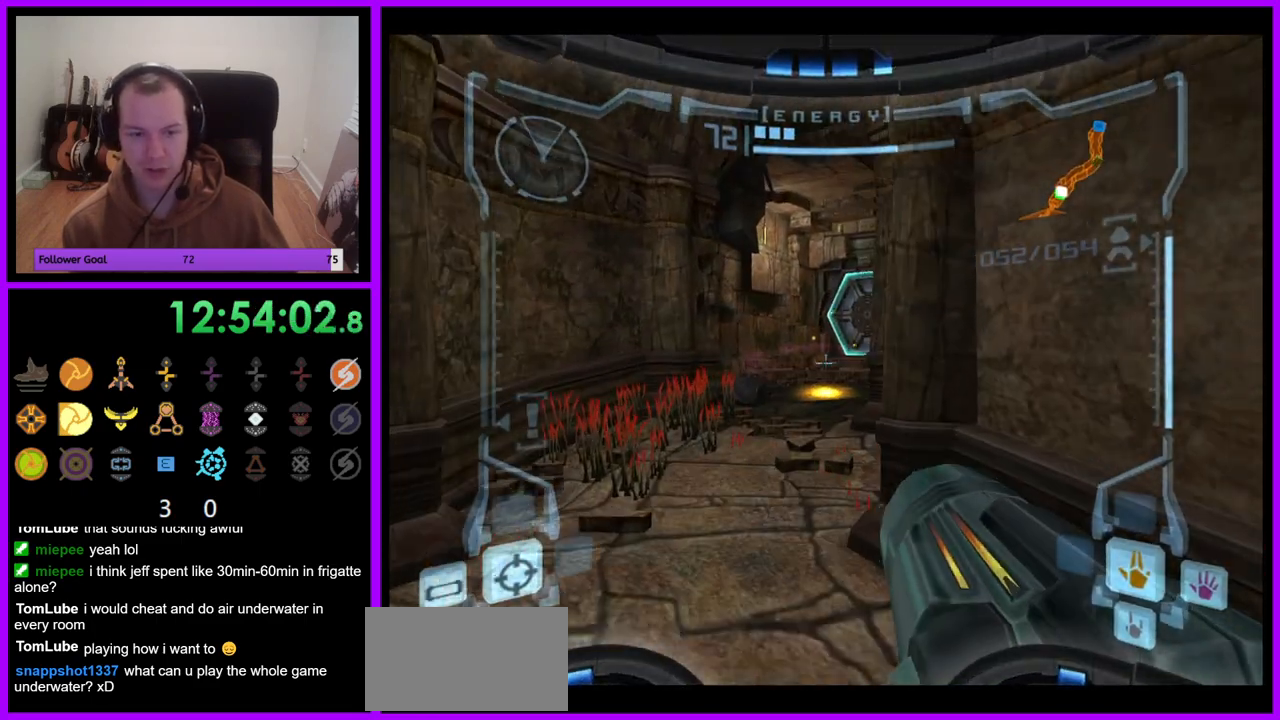
{"buttons": ["R1"], "left_stick": "up-right", "right_stick": "center", "events": [[33, "B", "down"], [83, "B", "up"], [183, "L1", "up"], [217, "R1", "down"], [267, "left_stick", "up-right"]]}
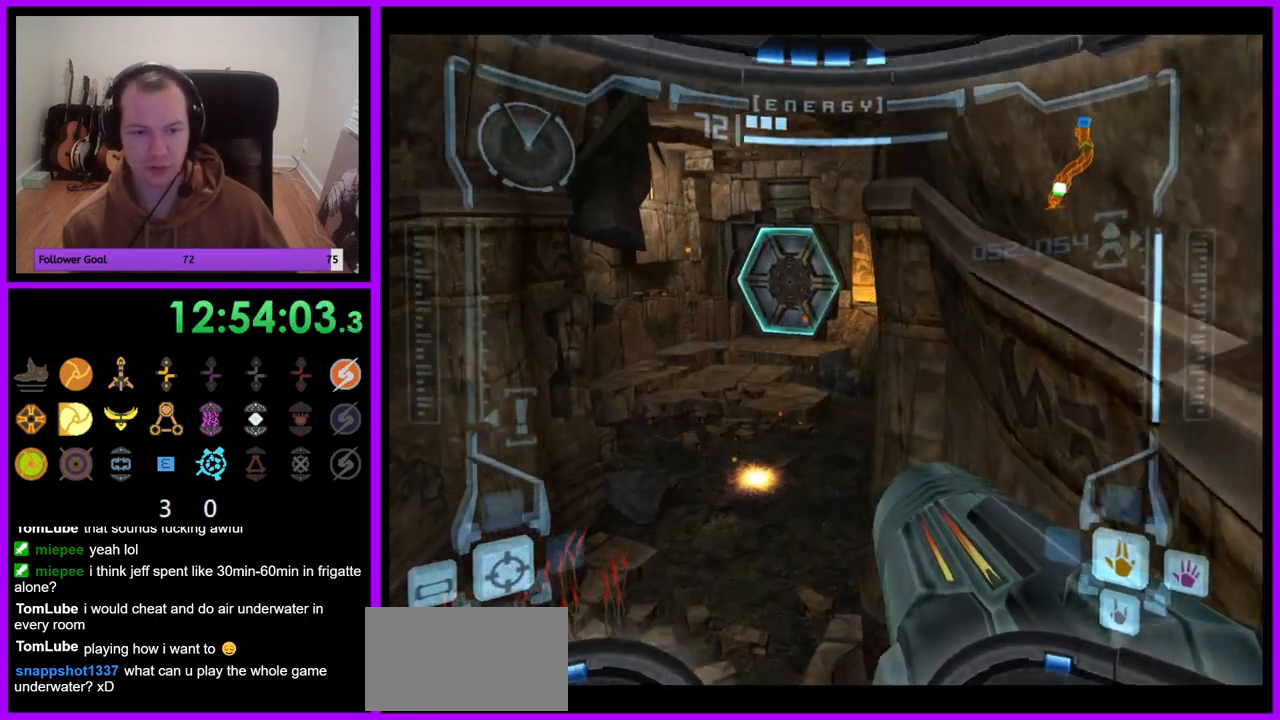
{"buttons": ["L1"], "left_stick": "up", "right_stick": "center", "events": [[17, "R1", "up"], [17, "left_stick", "up"], [367, "L1", "down"]]}
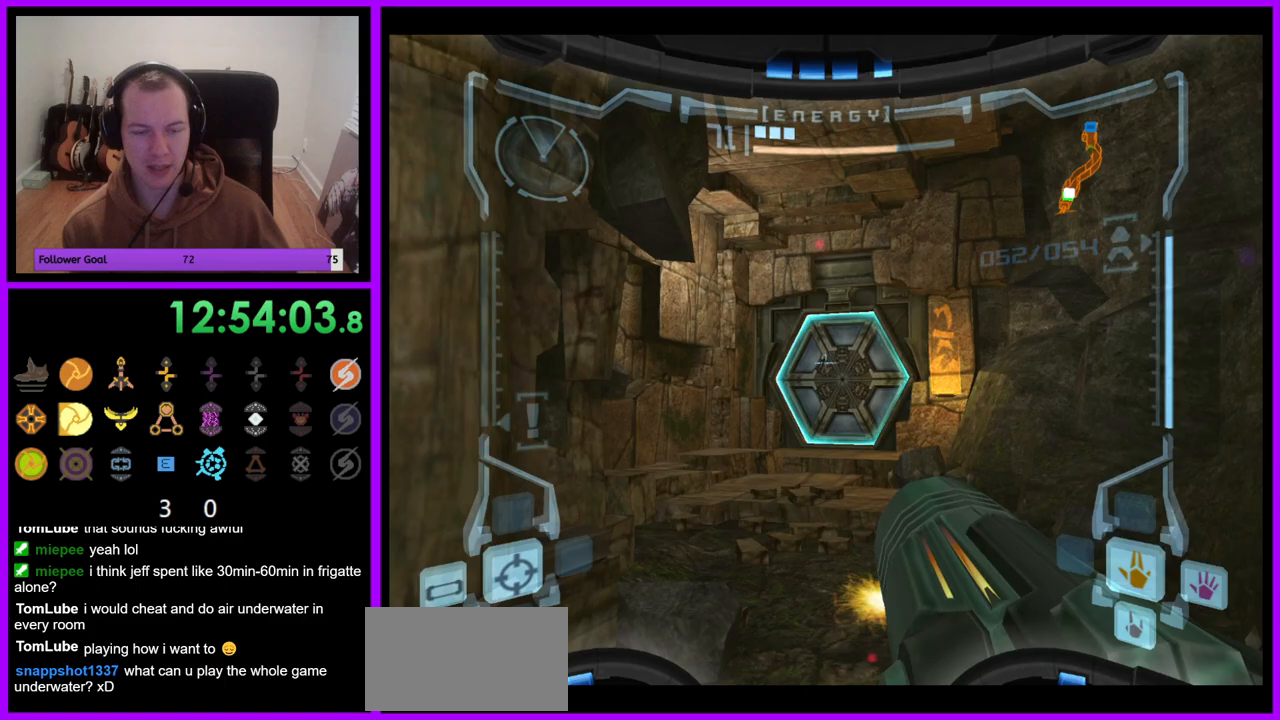
{"buttons": ["L1"], "left_stick": "up", "right_stick": "center", "events": [[33, "A", "down"], [33, "left_stick", "up-right"], [83, "A", "up"], [167, "left_stick", "up"]]}
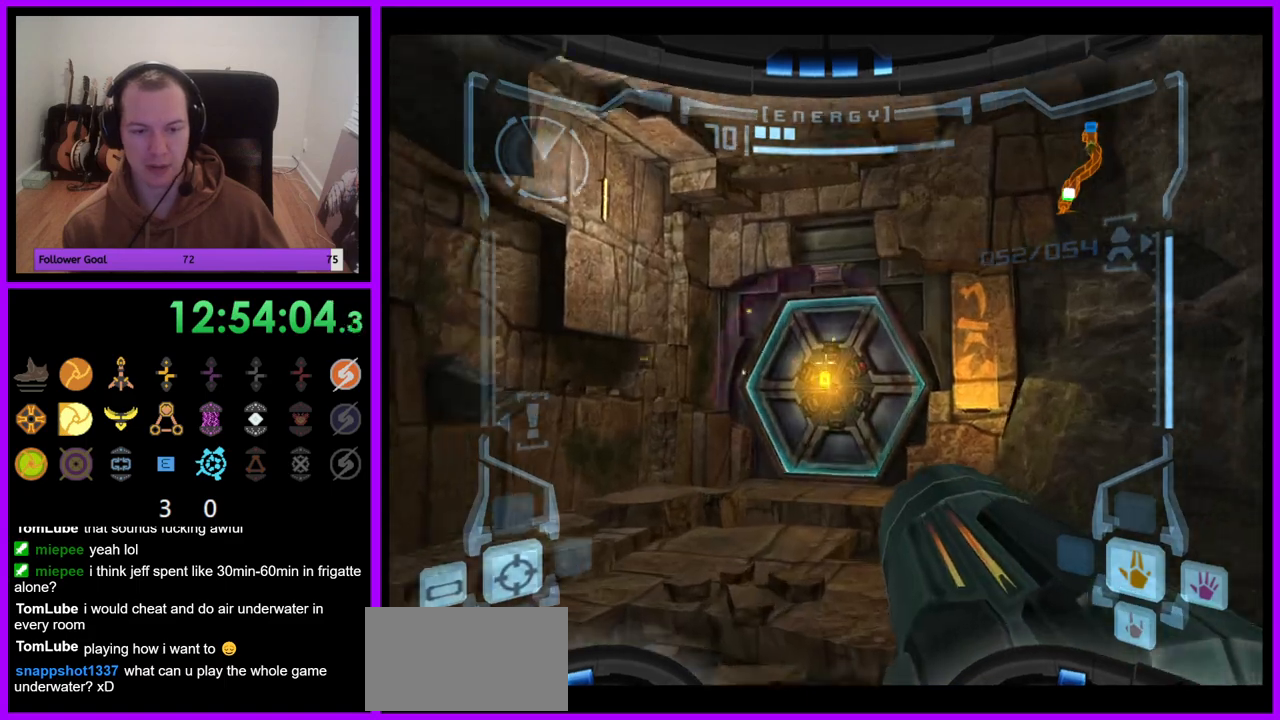
{"buttons": [], "left_stick": "up", "right_stick": "center", "events": [[100, "L1", "up"], [250, "left_stick", "up-right"], [500, "left_stick", "up"]]}
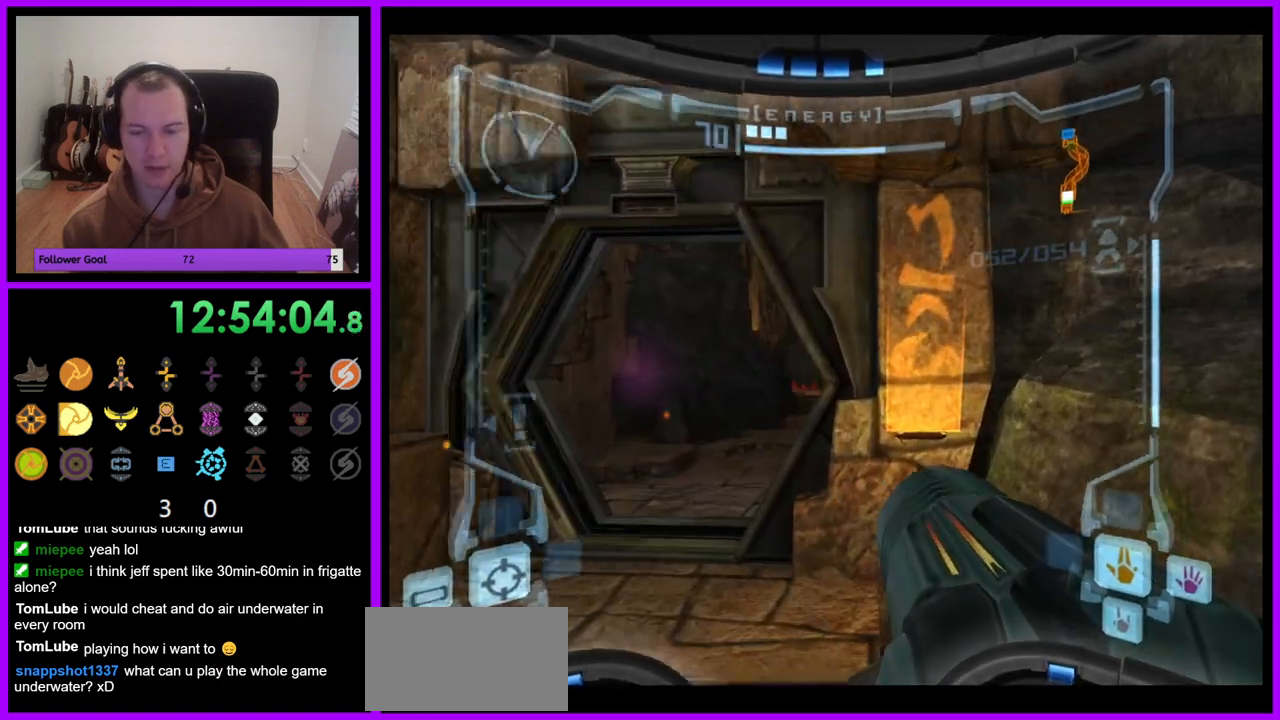
{"buttons": ["L1"], "left_stick": "up", "right_stick": "center", "events": [[100, "L1", "down"], [150, "left_stick", "up-left"], [467, "left_stick", "up"]]}
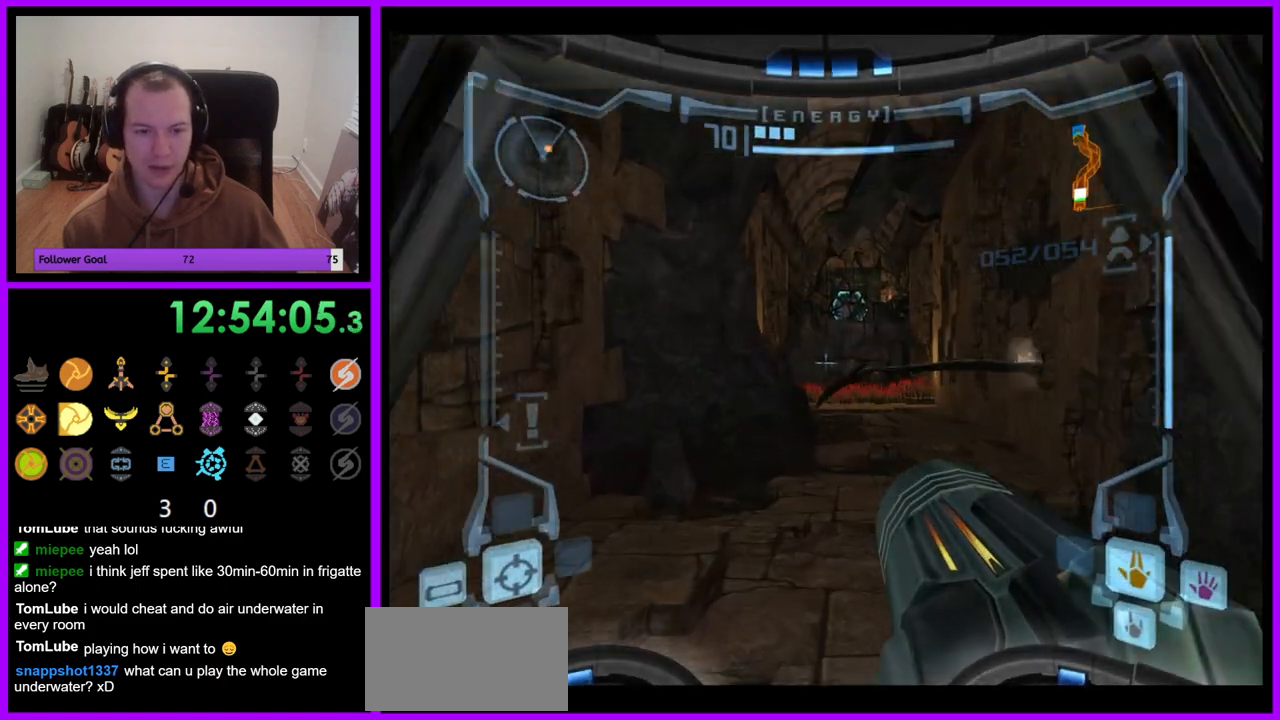
{"buttons": ["L1"], "left_stick": "center", "right_stick": "center", "events": [[333, "left_stick", "center"], [383, "A", "down"], [450, "A", "up"]]}
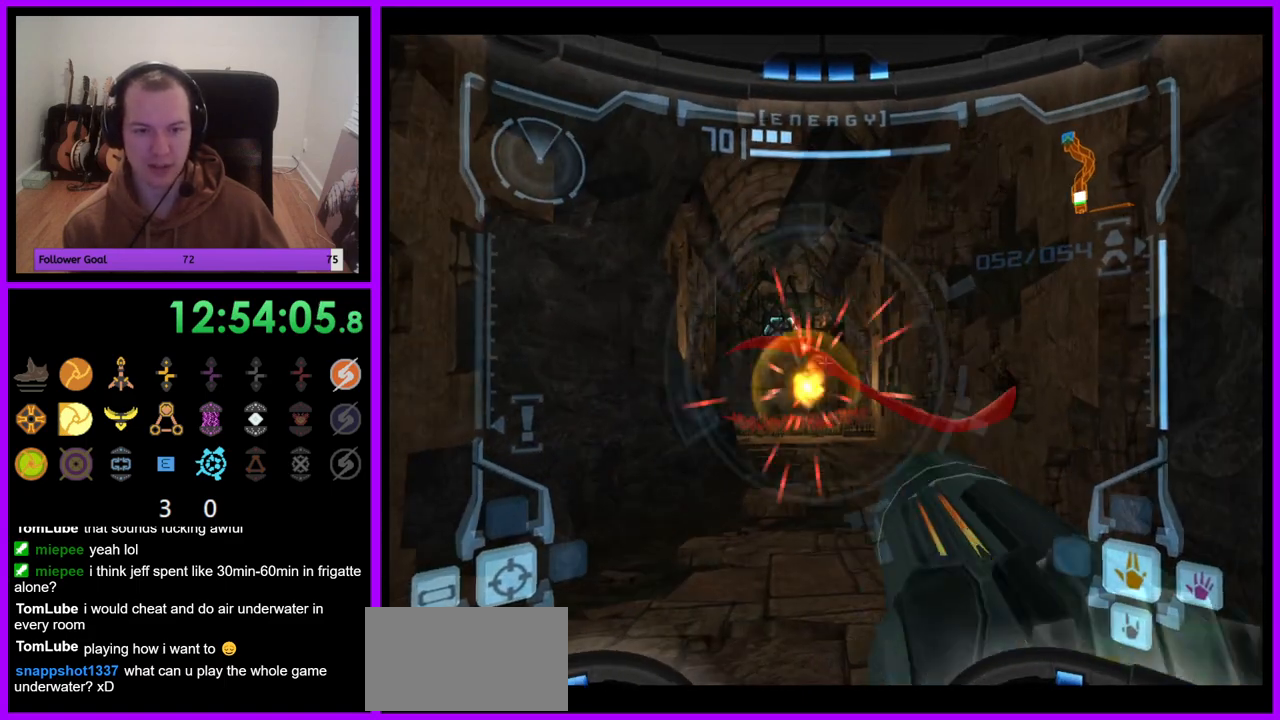
{"buttons": ["L1"], "left_stick": "up", "right_stick": "center", "events": [[217, "left_stick", "up"]]}
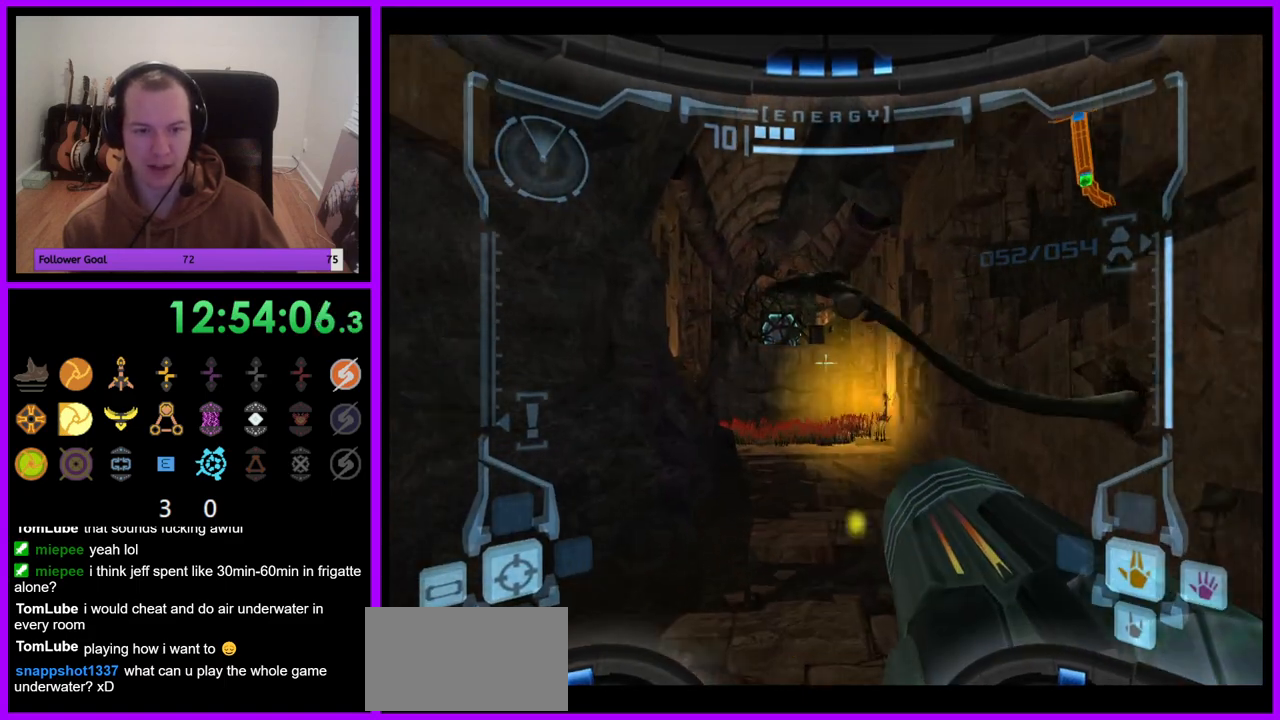
{"buttons": ["B", "L1"], "left_stick": "up", "right_stick": "center", "events": [[100, "left_stick", "center"], [450, "left_stick", "up"], [467, "B", "down"]]}
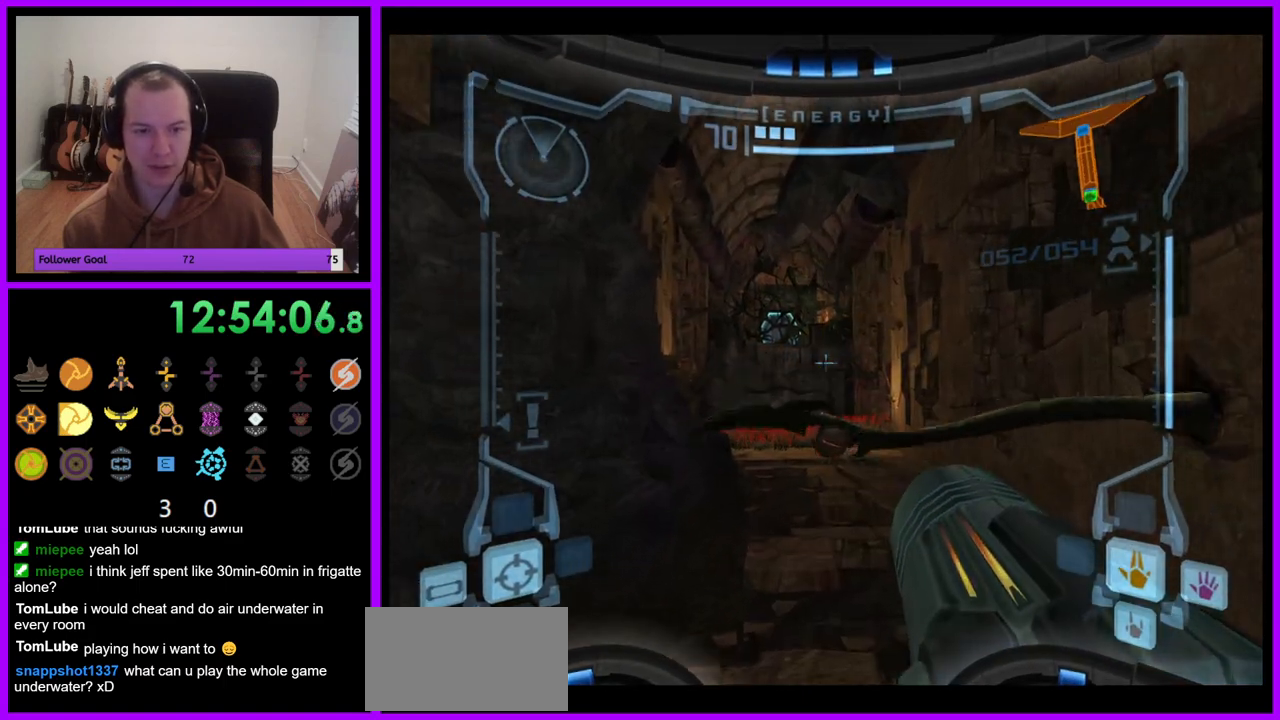
{"buttons": ["R1"], "left_stick": "up-left", "right_stick": "center", "events": [[83, "B", "up"], [317, "L1", "up"], [367, "R1", "down"], [467, "left_stick", "up-left"]]}
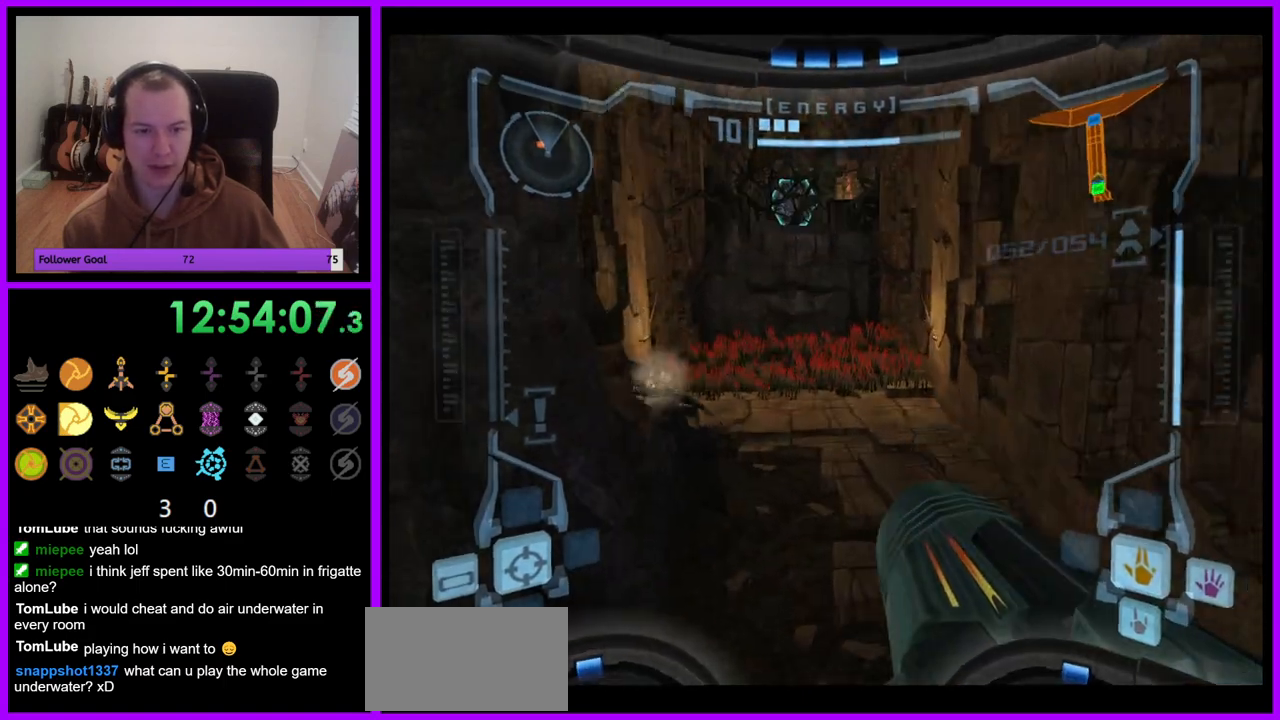
{"buttons": ["L1"], "left_stick": "center", "right_stick": "center", "events": [[67, "left_stick", "up"], [183, "A", "down"], [250, "A", "up"], [300, "left_stick", "center"], [383, "R1", "up"], [500, "L1", "down"]]}
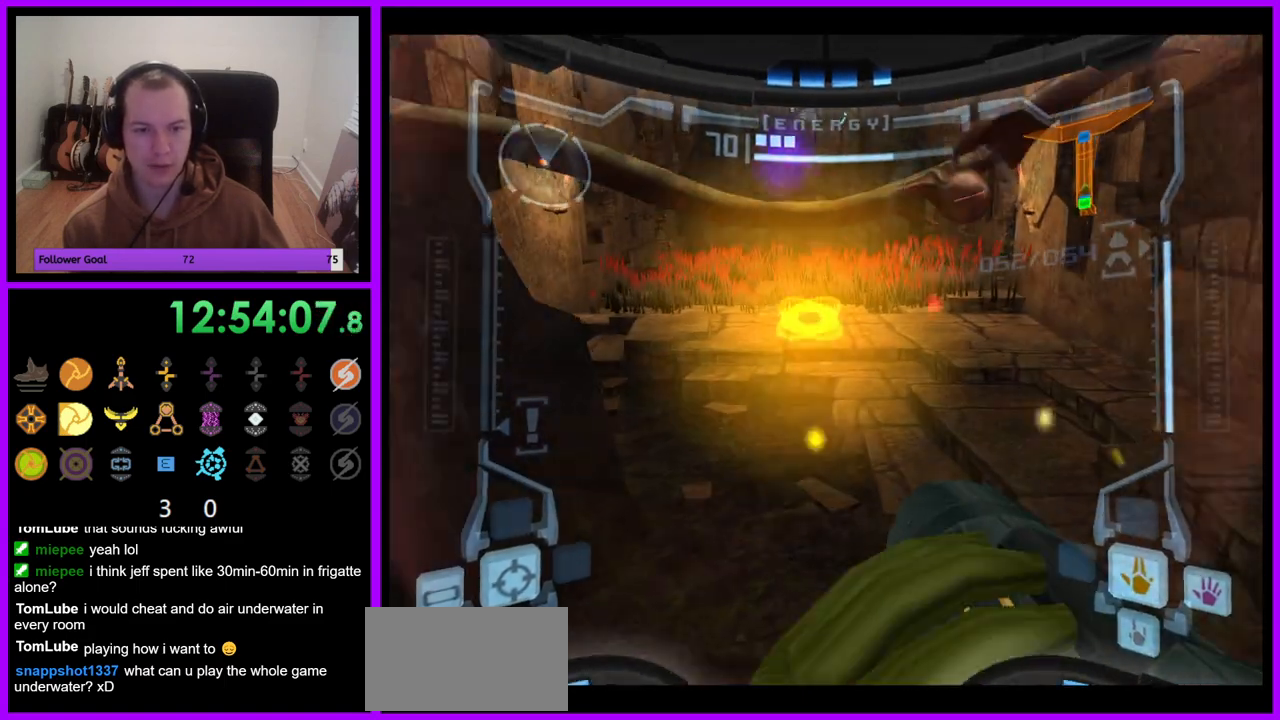
{"buttons": [], "left_stick": "center", "right_stick": "center", "events": [[33, "A", "down"], [100, "left_stick", "down"], [117, "A", "up"], [233, "A", "down"], [267, "left_stick", "center"], [300, "A", "up"], [383, "L1", "up"]]}
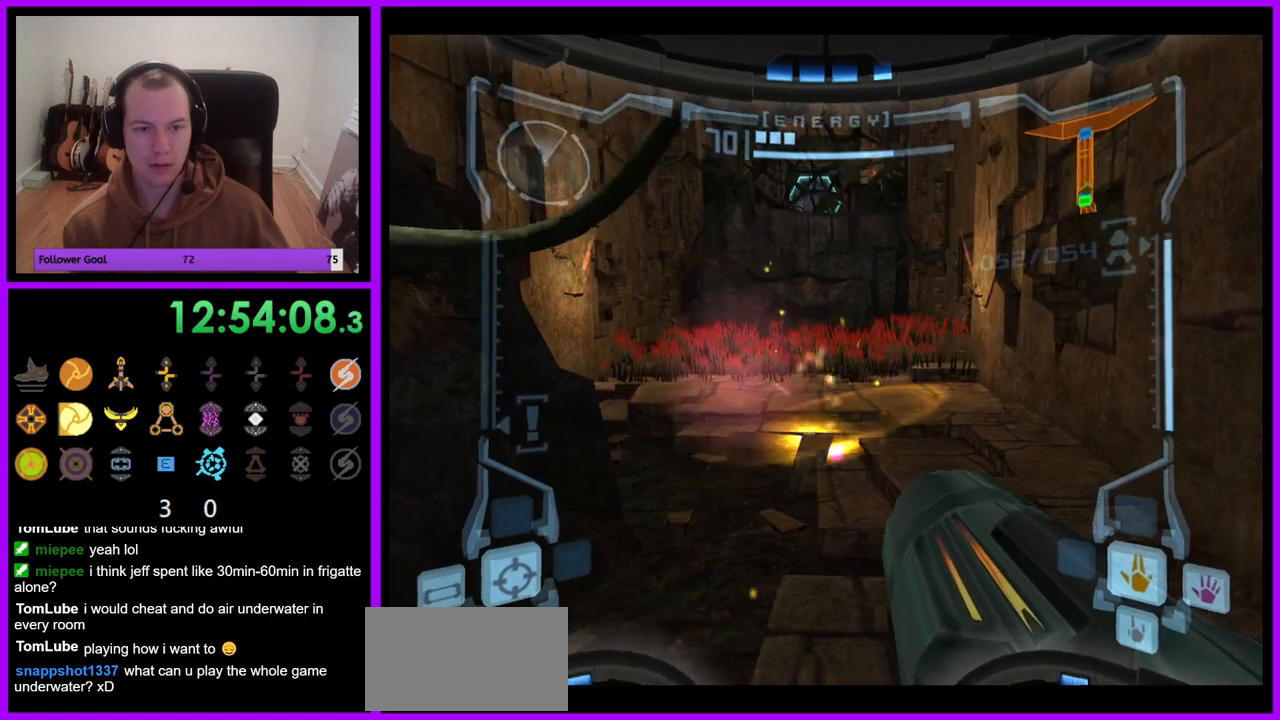
{"buttons": ["R1"], "left_stick": "left", "right_stick": "center", "events": [[17, "R1", "down"], [33, "left_stick", "up"], [67, "A", "down"], [167, "left_stick", "up-left"], [183, "A", "up"], [250, "A", "down"], [333, "A", "up"], [417, "left_stick", "left"], [433, "A", "down"], [500, "A", "up"]]}
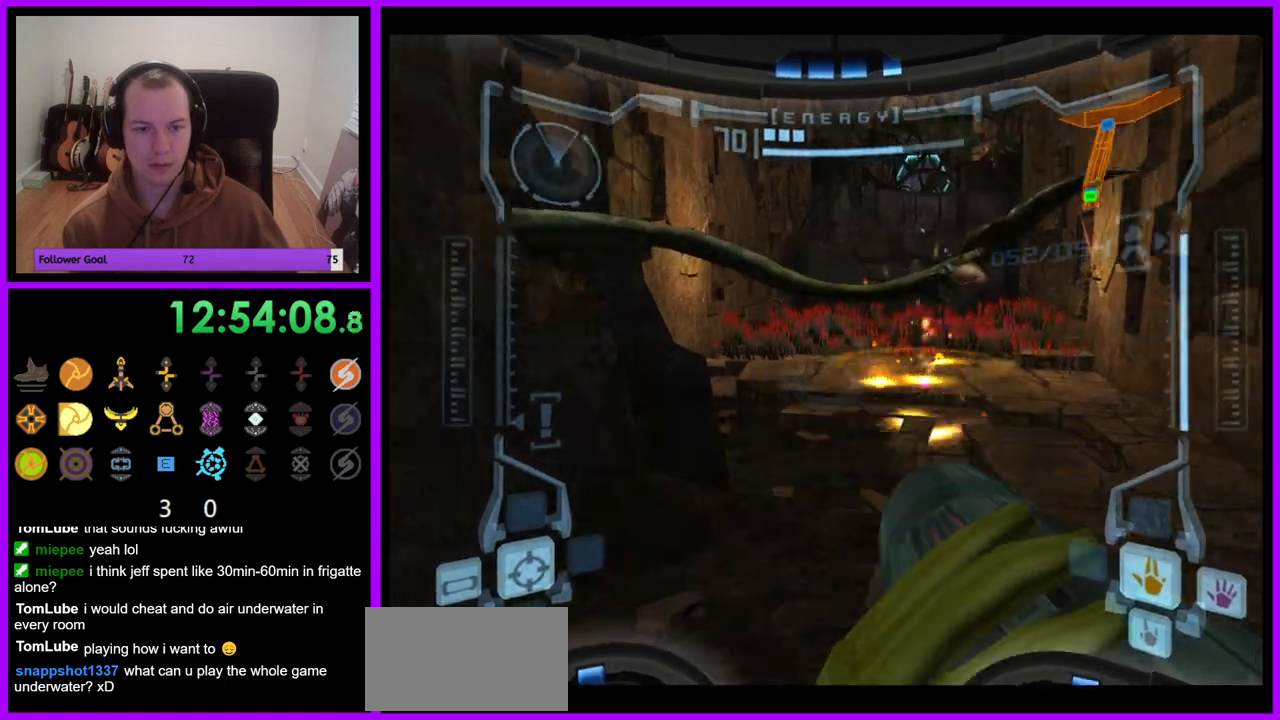
{"buttons": ["R1"], "left_stick": "right", "right_stick": "center", "events": [[83, "A", "down"], [83, "left_stick", "center"], [167, "A", "up"], [250, "A", "down"], [283, "left_stick", "right"], [333, "A", "up"], [417, "A", "down"], [500, "A", "up"]]}
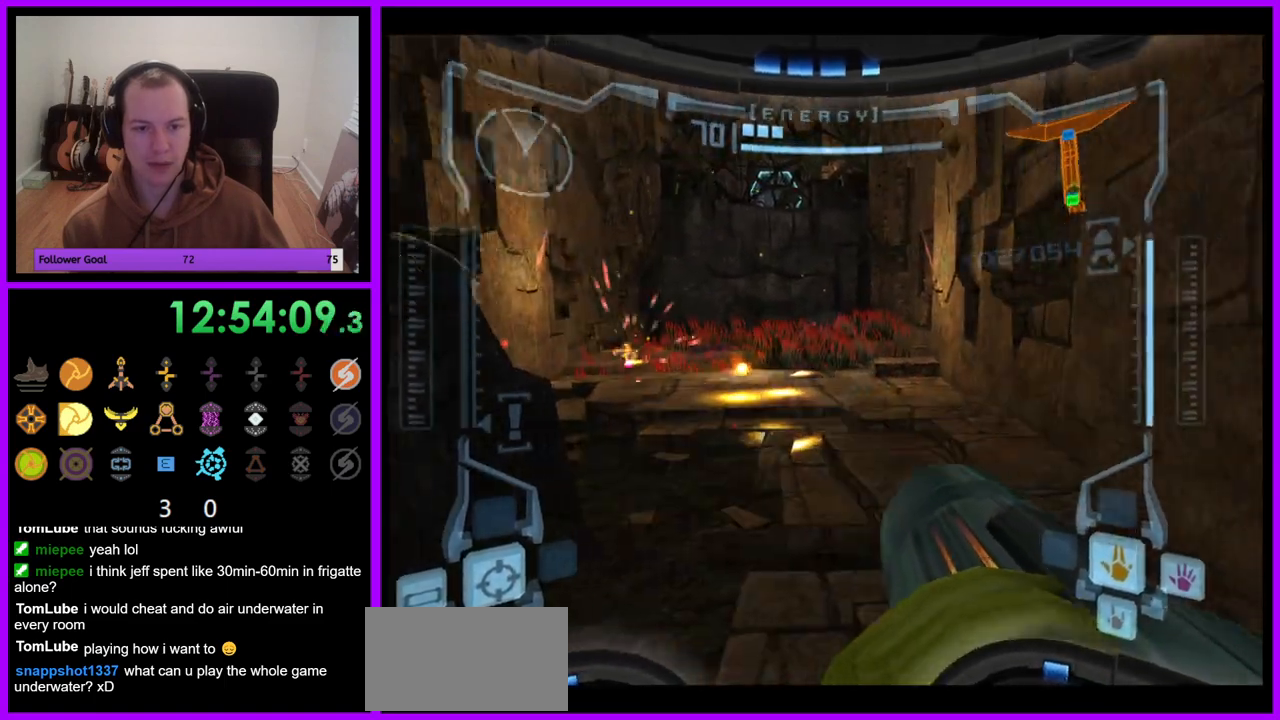
{"buttons": [], "left_stick": "up-left", "right_stick": "center", "events": [[33, "left_stick", "center"], [67, "A", "down"], [150, "A", "up"], [233, "A", "down"], [317, "A", "up"], [450, "left_stick", "up-left"], [500, "R1", "up"]]}
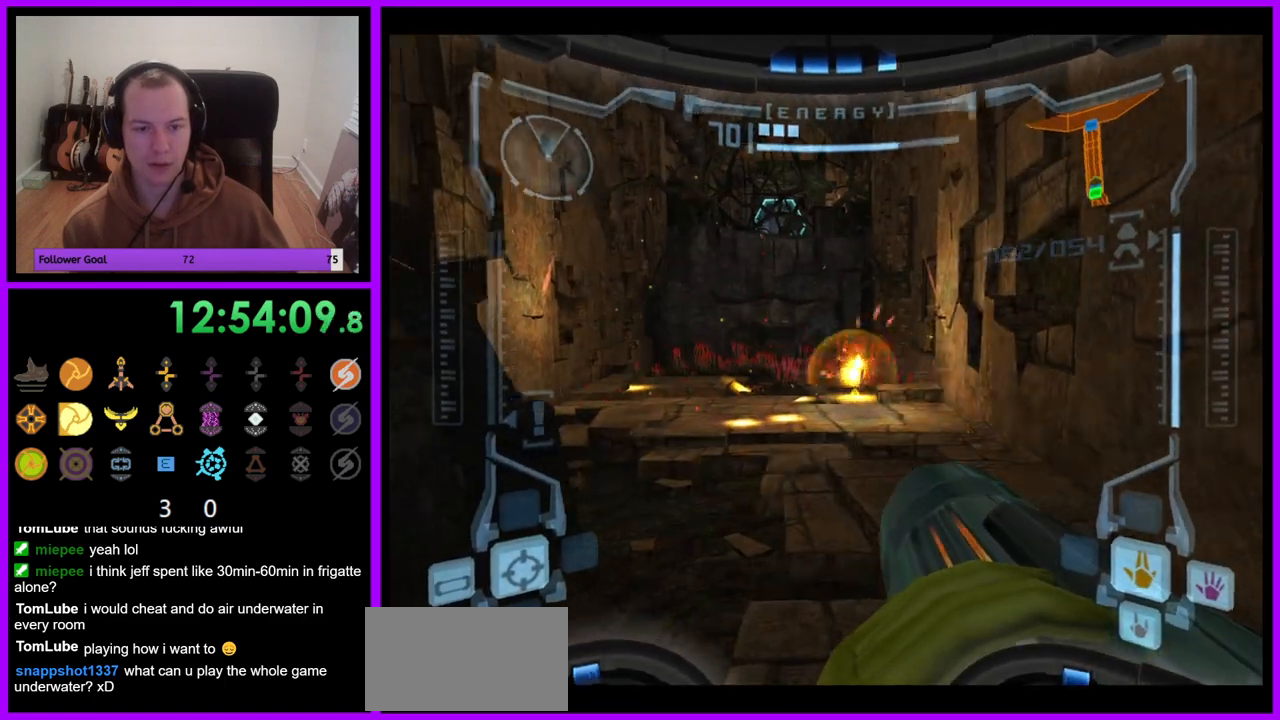
{"buttons": ["L1"], "left_stick": "up-left", "right_stick": "center", "events": [[83, "left_stick", "up"], [100, "L1", "down"], [367, "left_stick", "up-left"]]}
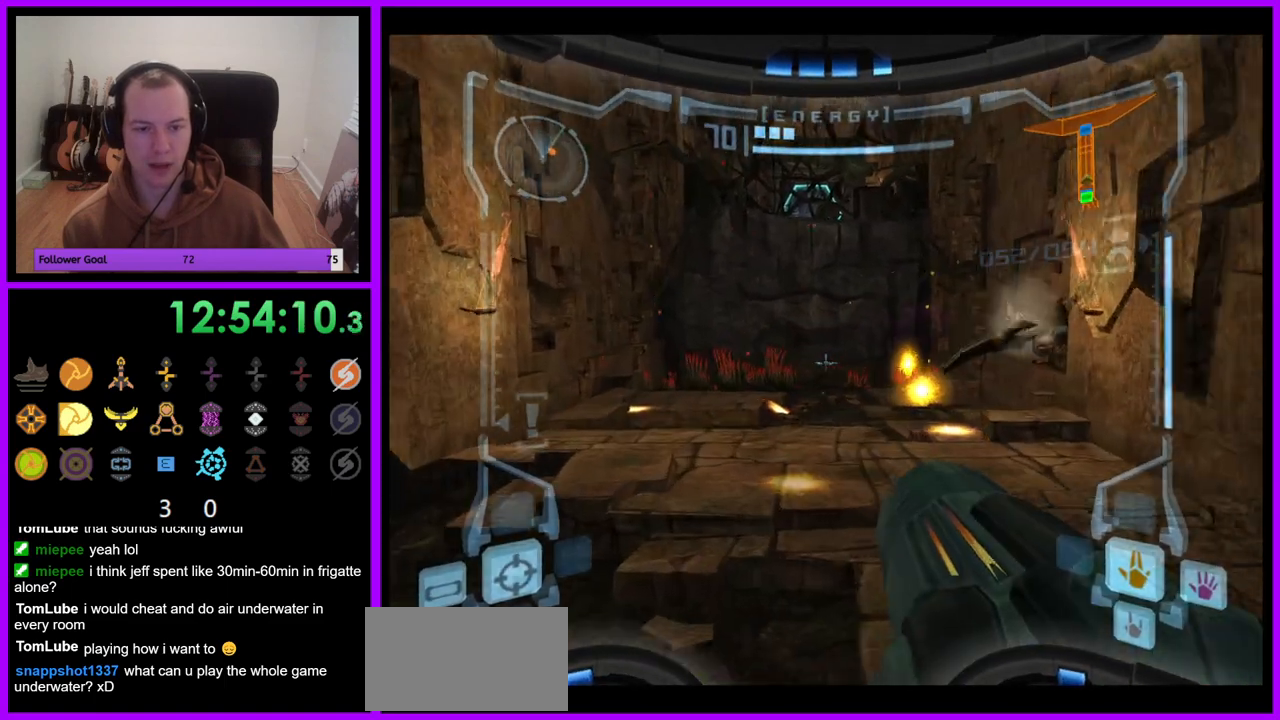
{"buttons": ["L1"], "left_stick": "up", "right_stick": "center", "events": [[33, "left_stick", "up"], [250, "L1", "up"], [433, "L1", "down"]]}
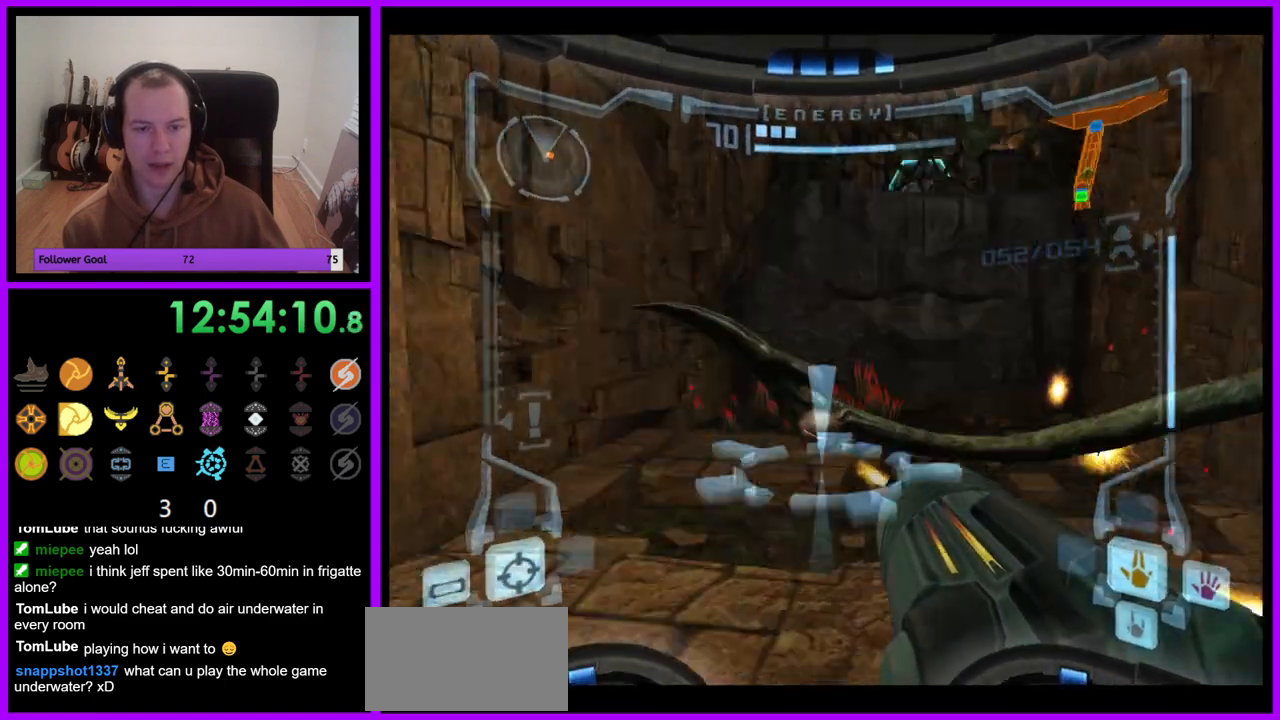
{"buttons": [], "left_stick": "center", "right_stick": "center", "events": [[33, "left_stick", "center"], [83, "A", "down"], [100, "left_stick", "down"], [183, "A", "up"], [217, "left_stick", "center"], [467, "L1", "up"]]}
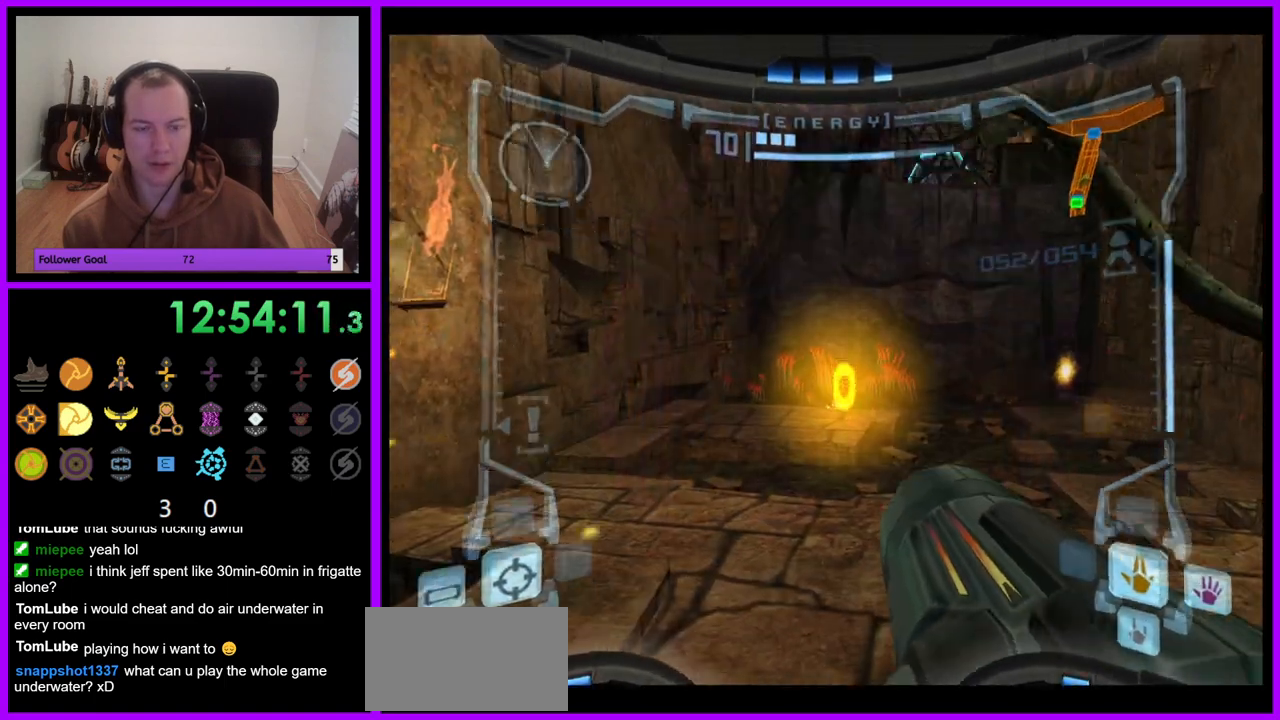
{"buttons": ["L1"], "left_stick": "up-left", "right_stick": "center", "events": [[67, "left_stick", "up-right"], [217, "left_stick", "up"], [283, "L1", "down"], [500, "left_stick", "up-left"]]}
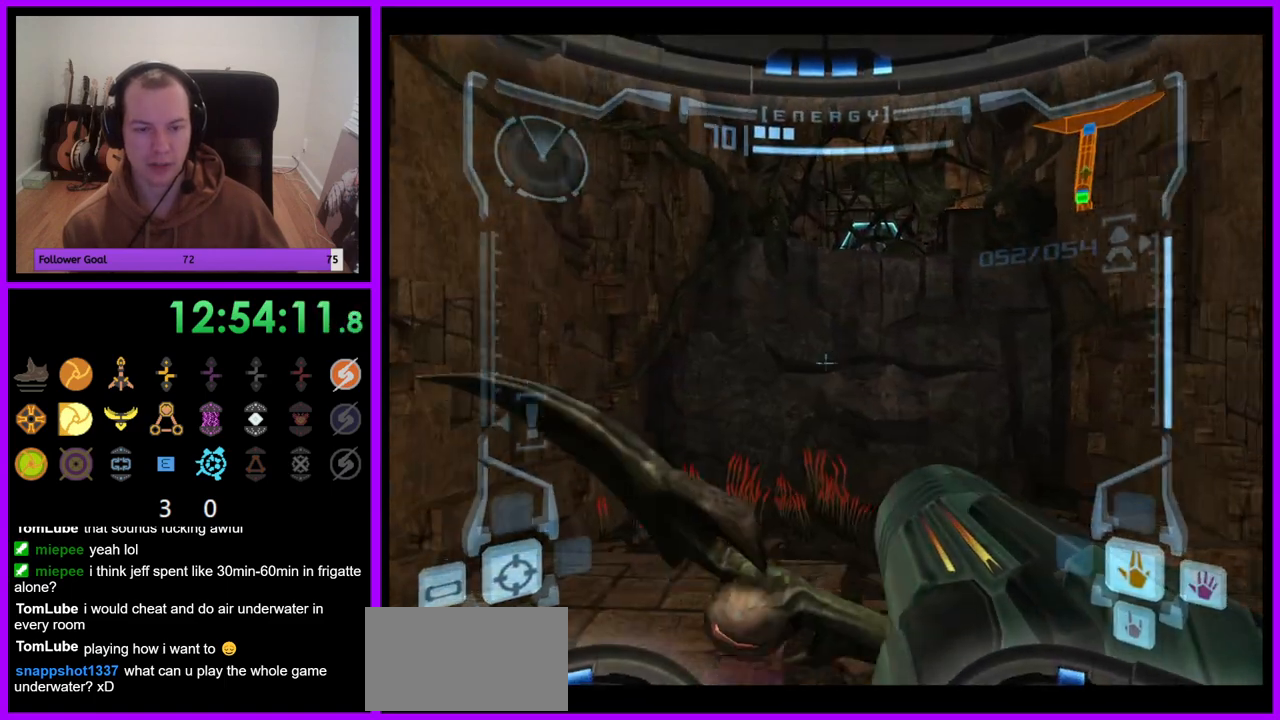
{"buttons": ["L1"], "left_stick": "up", "right_stick": "center", "events": [[167, "left_stick", "up"]]}
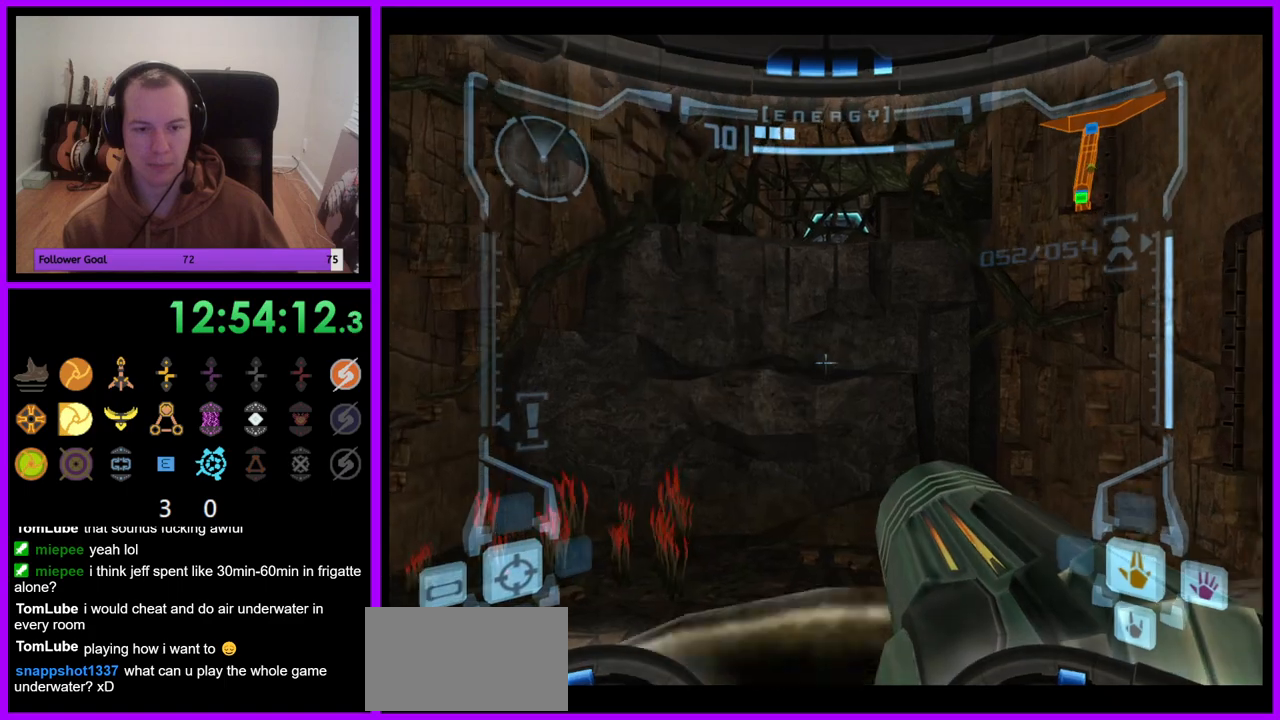
{"buttons": ["L1"], "left_stick": "up", "right_stick": "center", "events": [[67, "left_stick", "up-left"], [300, "left_stick", "up"], [367, "B", "down"], [467, "B", "up"]]}